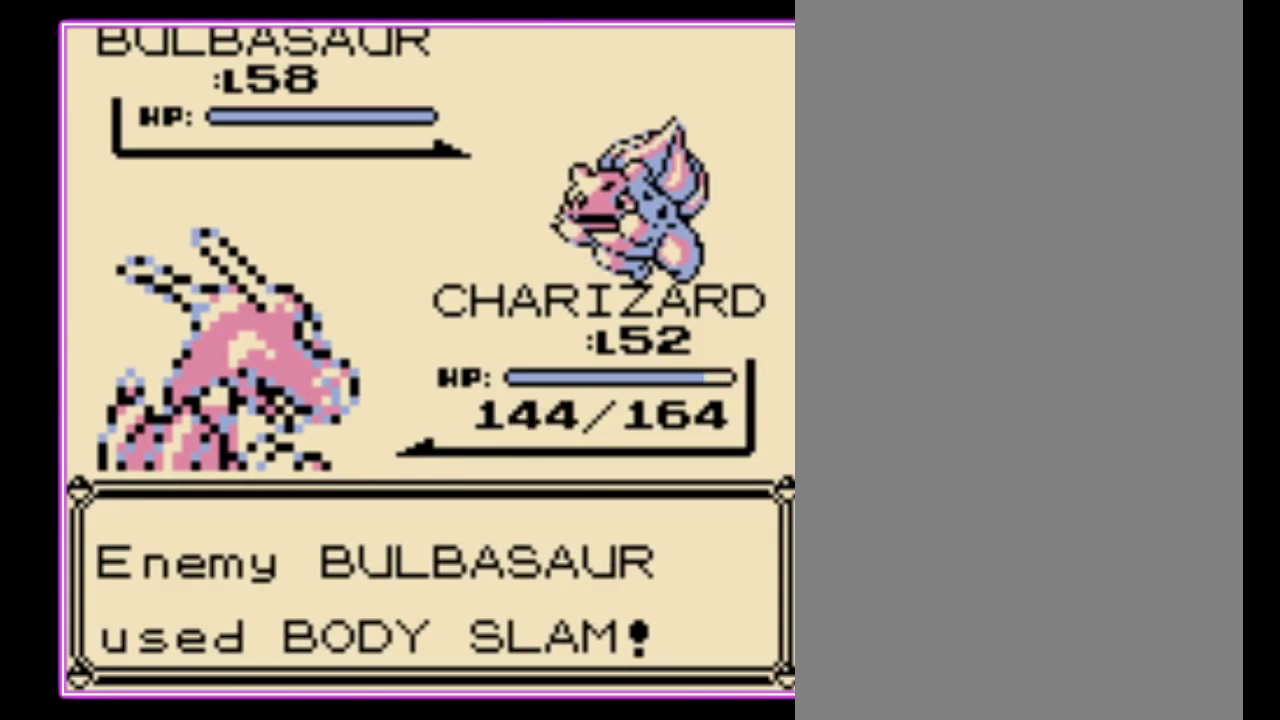
Gameplay with a controller (Nintendo layout); each line is a JSON object with the inputs held at the frame after it. "events" lists button and stick changes between this image and that frame as [ms after this image, input, new state], when the widget could be followed in between. Not read: L3 R3.
{"buttons": ["B"], "events": [[67, "B", "down"], [133, "B", "up"], [233, "B", "down"], [300, "B", "up"], [367, "B", "down"], [433, "B", "up"], [500, "B", "down"]]}
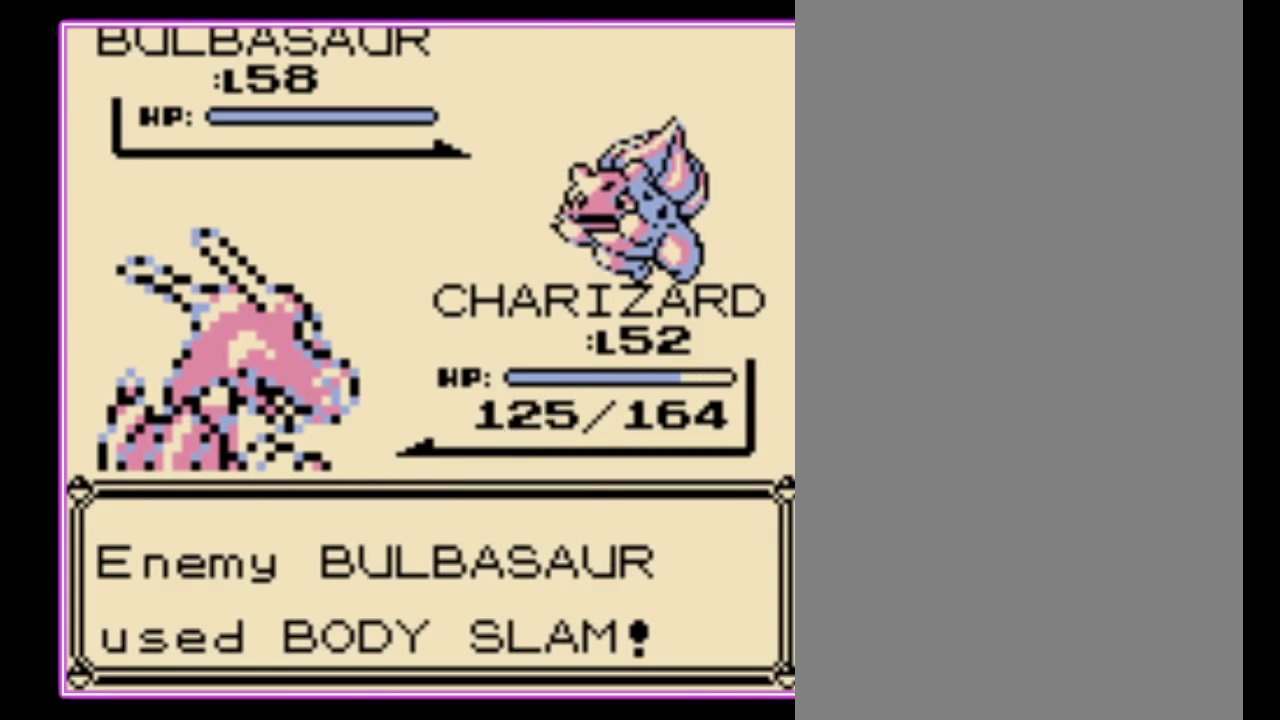
{"buttons": [], "events": [[67, "B", "up"], [133, "B", "down"], [233, "B", "up"], [300, "B", "down"], [367, "B", "up"], [433, "B", "down"], [500, "B", "up"]]}
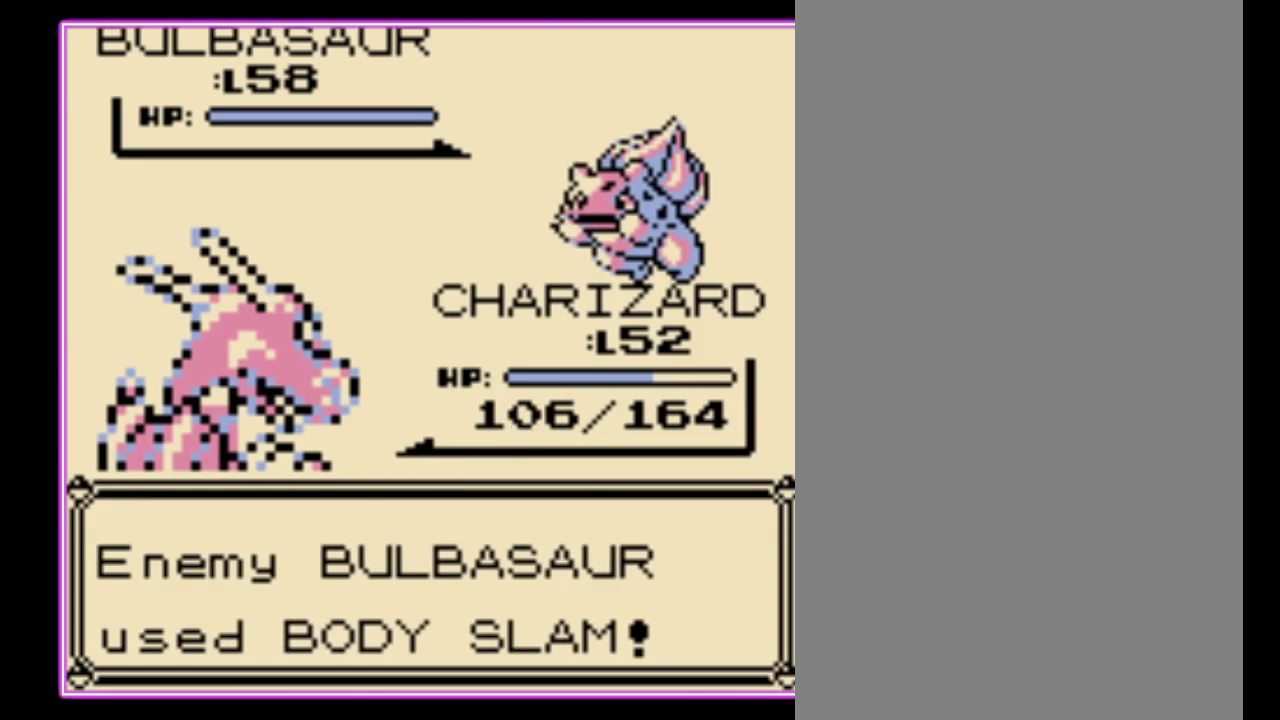
{"buttons": ["B"], "events": [[67, "B", "down"], [300, "B", "up"], [367, "B", "down"], [433, "B", "up"], [500, "B", "down"]]}
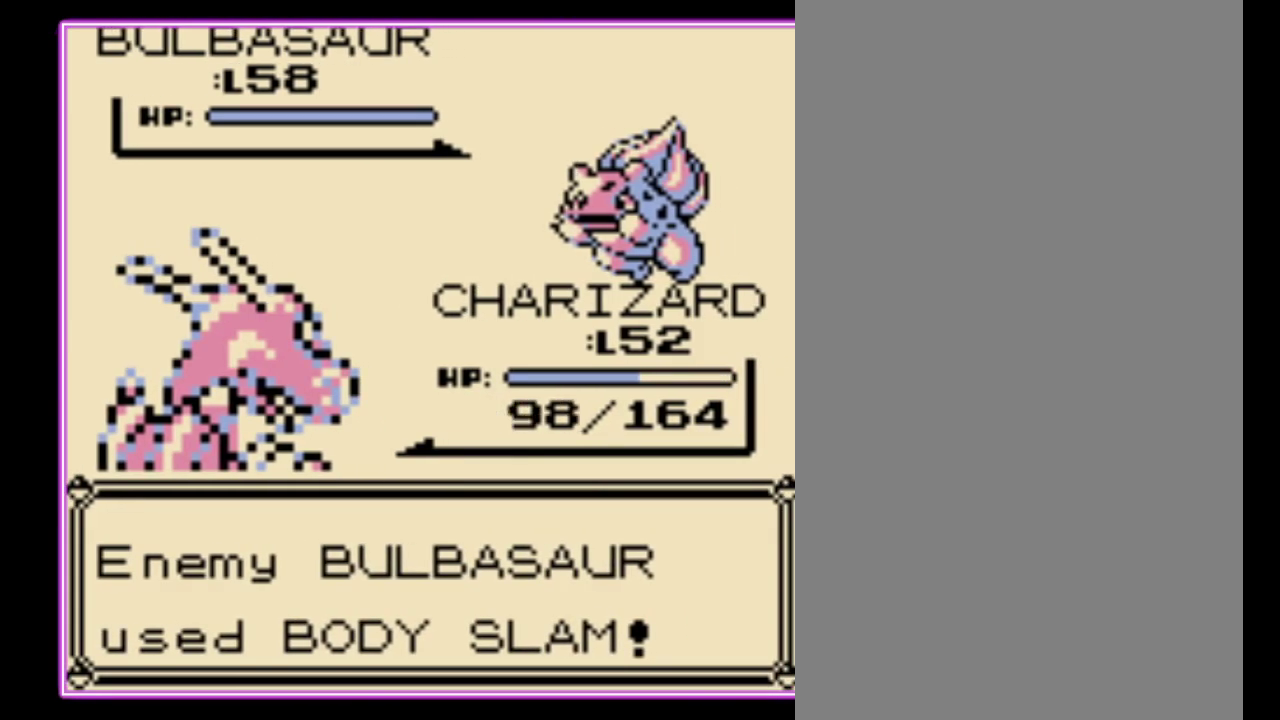
{"buttons": [], "events": [[67, "B", "up"], [167, "B", "down"], [233, "B", "up"], [300, "B", "down"], [400, "B", "up"]]}
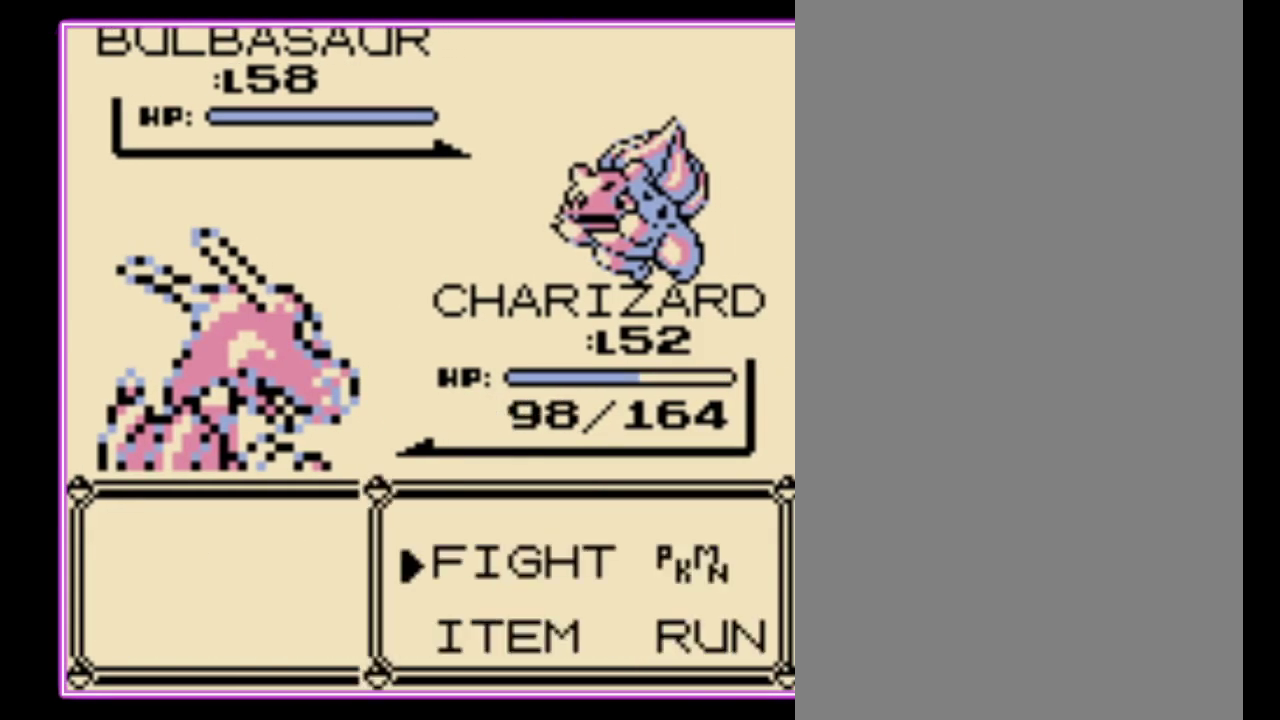
{"buttons": [], "events": [[300, "A", "down"], [400, "A", "up"]]}
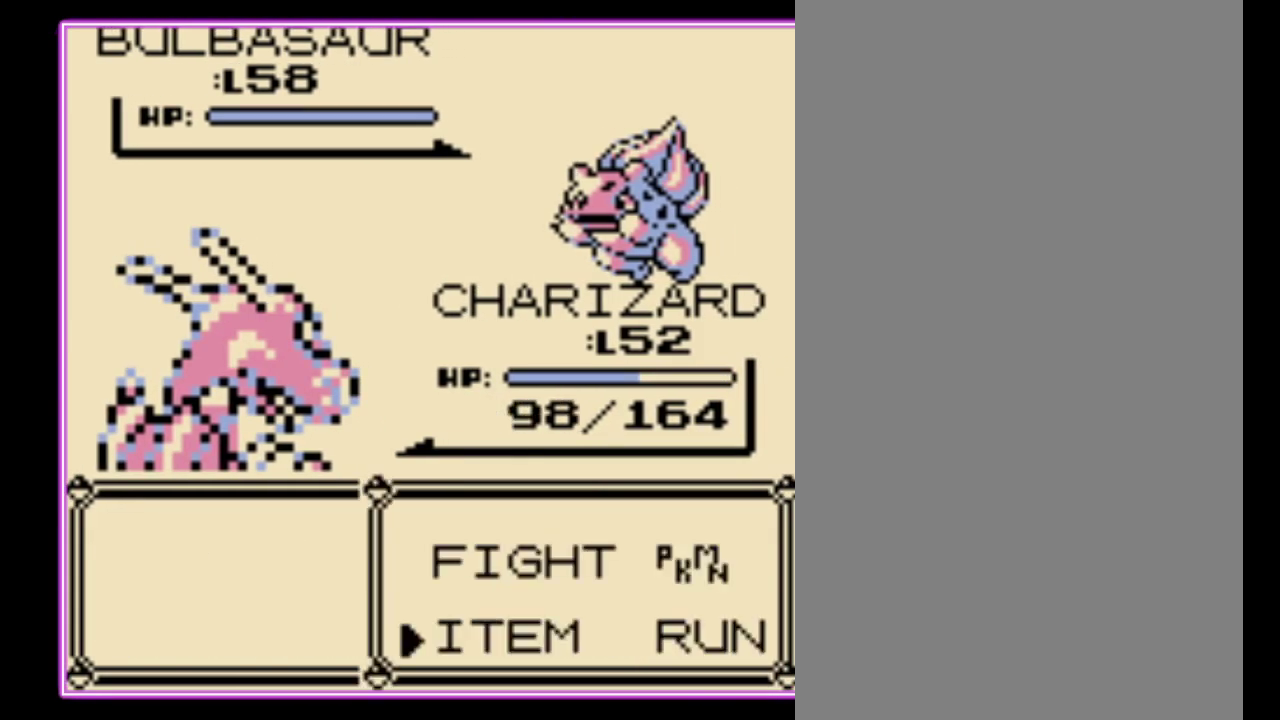
{"buttons": [], "events": []}
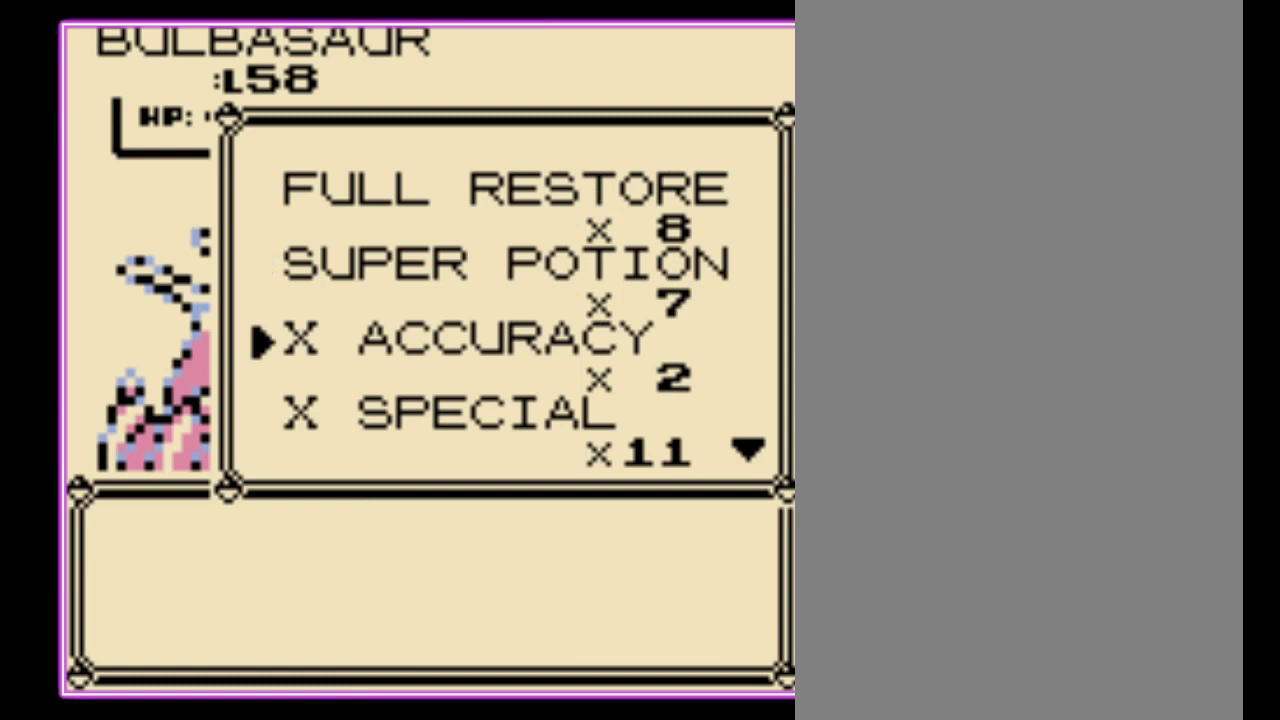
{"buttons": ["B"], "events": [[133, "A", "down"], [200, "A", "up"], [333, "B", "down"], [400, "B", "up"], [467, "B", "down"]]}
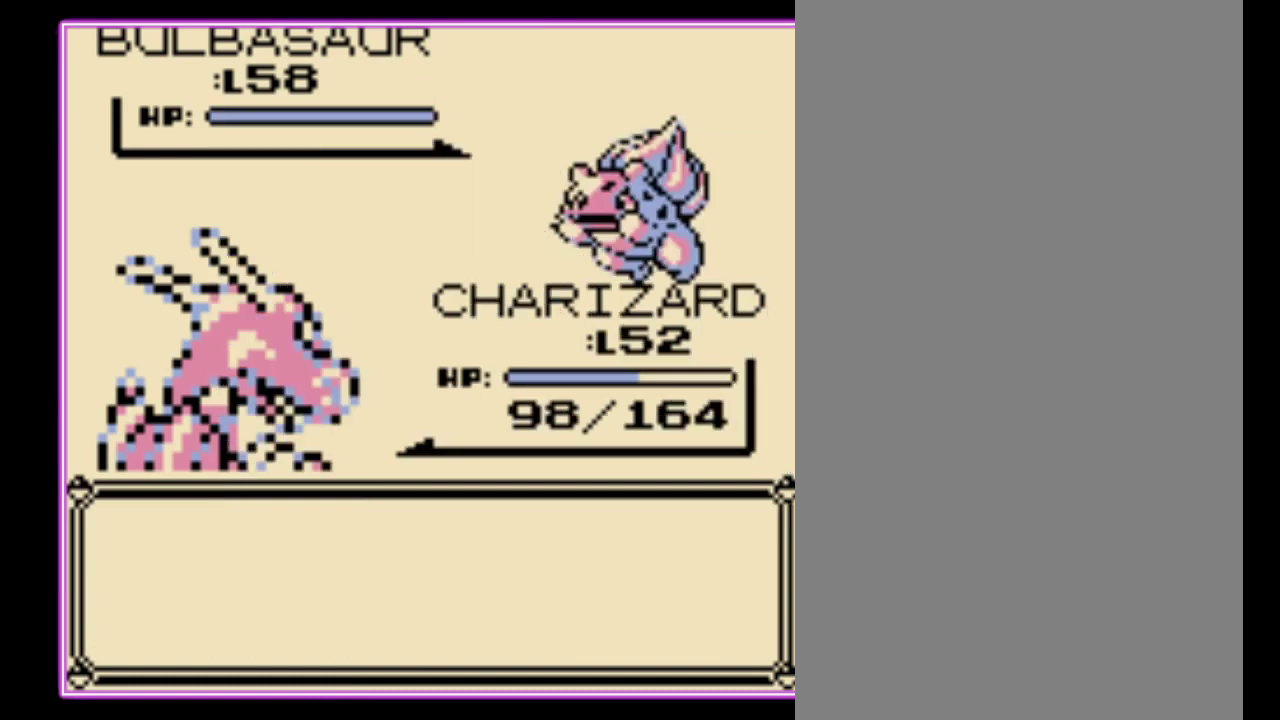
{"buttons": [], "events": [[33, "B", "up"], [133, "B", "down"], [200, "B", "up"], [267, "B", "down"], [333, "B", "up"], [400, "B", "down"], [467, "B", "up"]]}
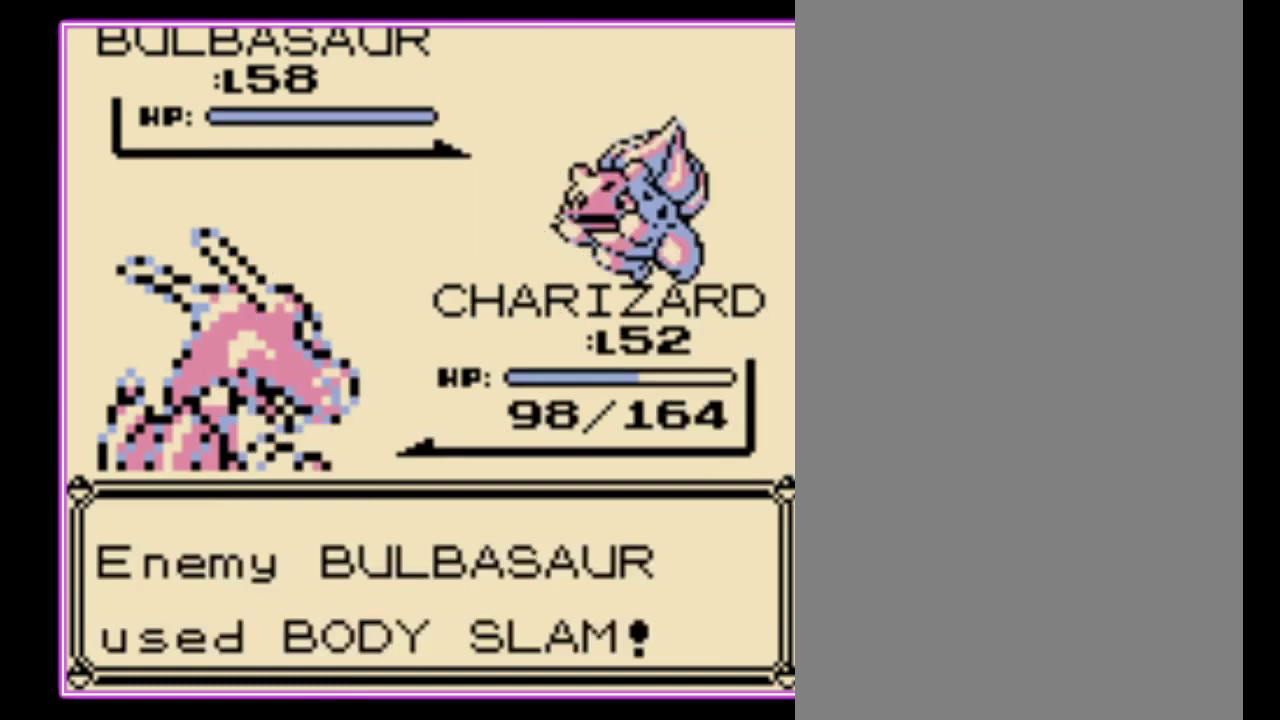
{"buttons": ["B"], "events": [[33, "B", "down"], [100, "B", "up"], [167, "B", "down"], [267, "B", "up"], [333, "B", "down"], [400, "B", "up"], [467, "B", "down"]]}
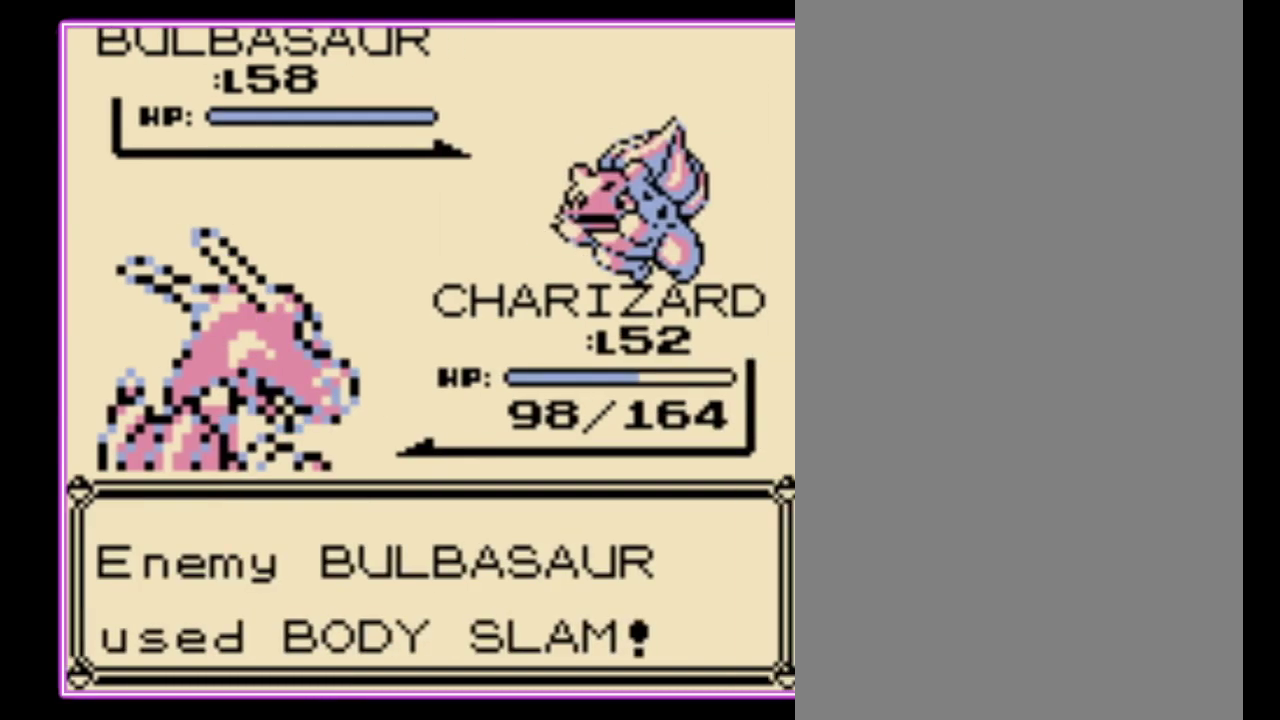
{"buttons": [], "events": [[33, "B", "up"], [100, "B", "down"], [167, "B", "up"], [267, "B", "down"], [333, "B", "up"]]}
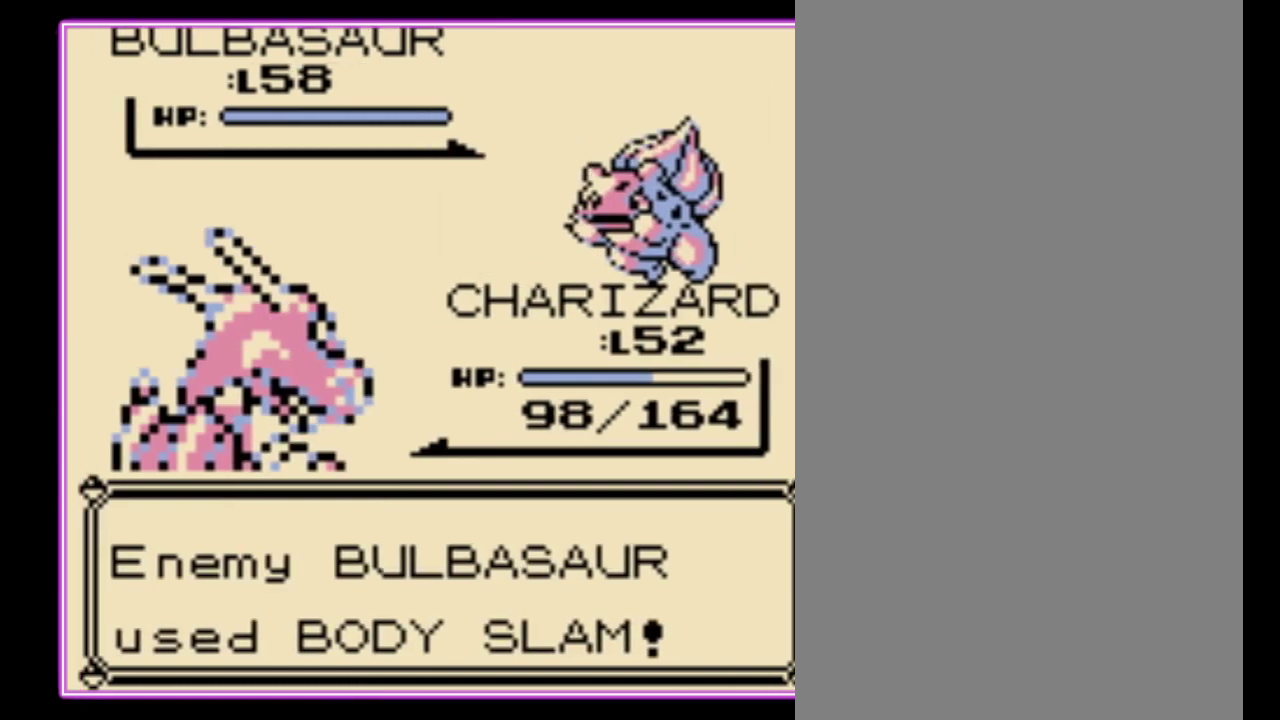
{"buttons": [], "events": []}
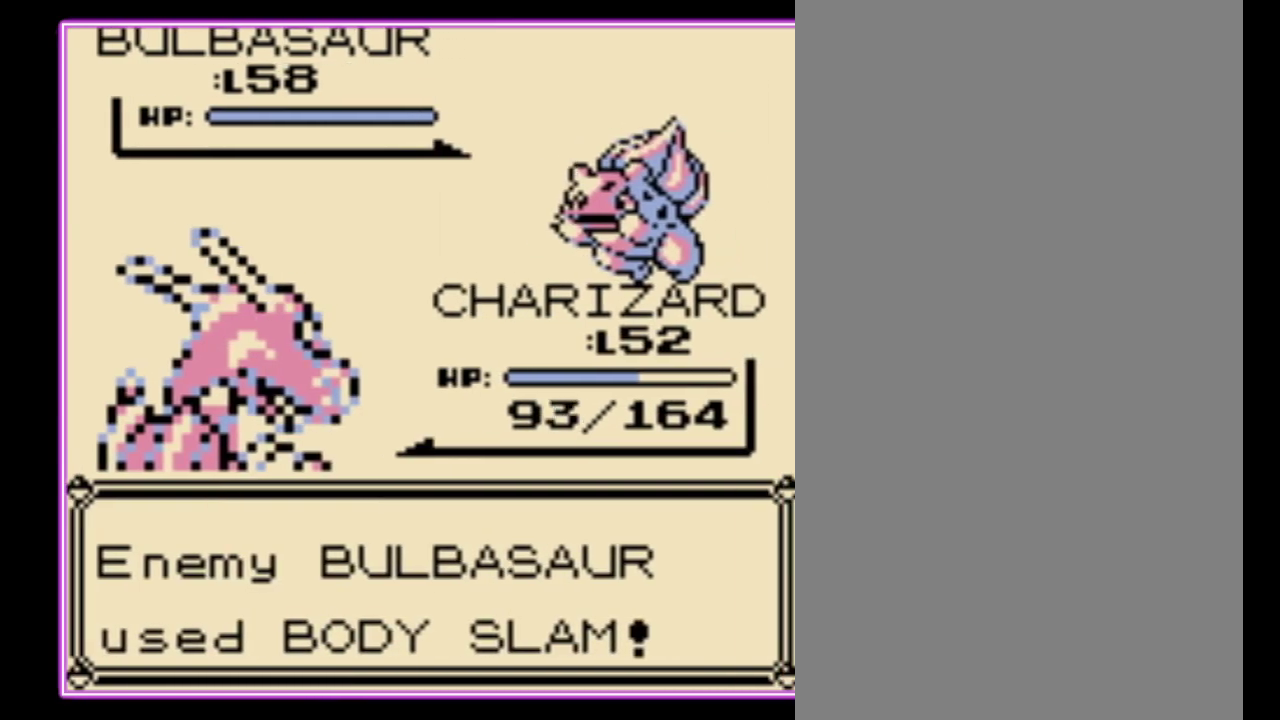
{"buttons": [], "events": []}
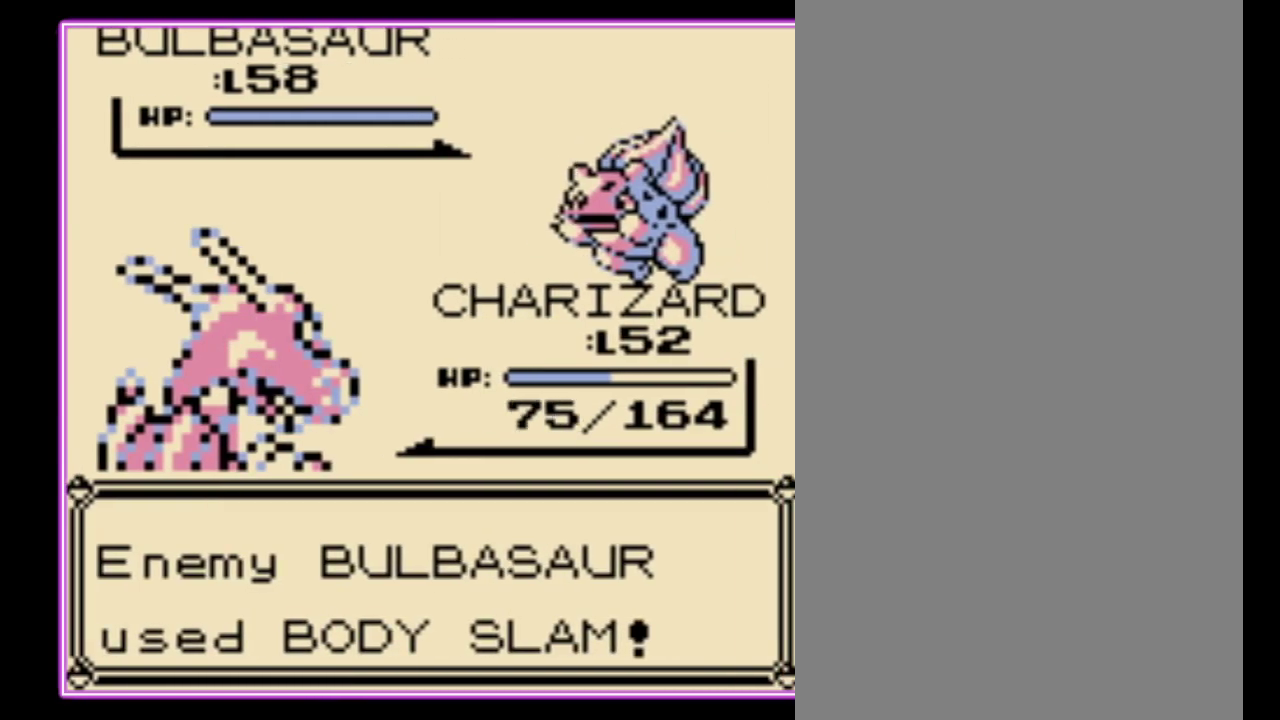
{"buttons": [], "events": []}
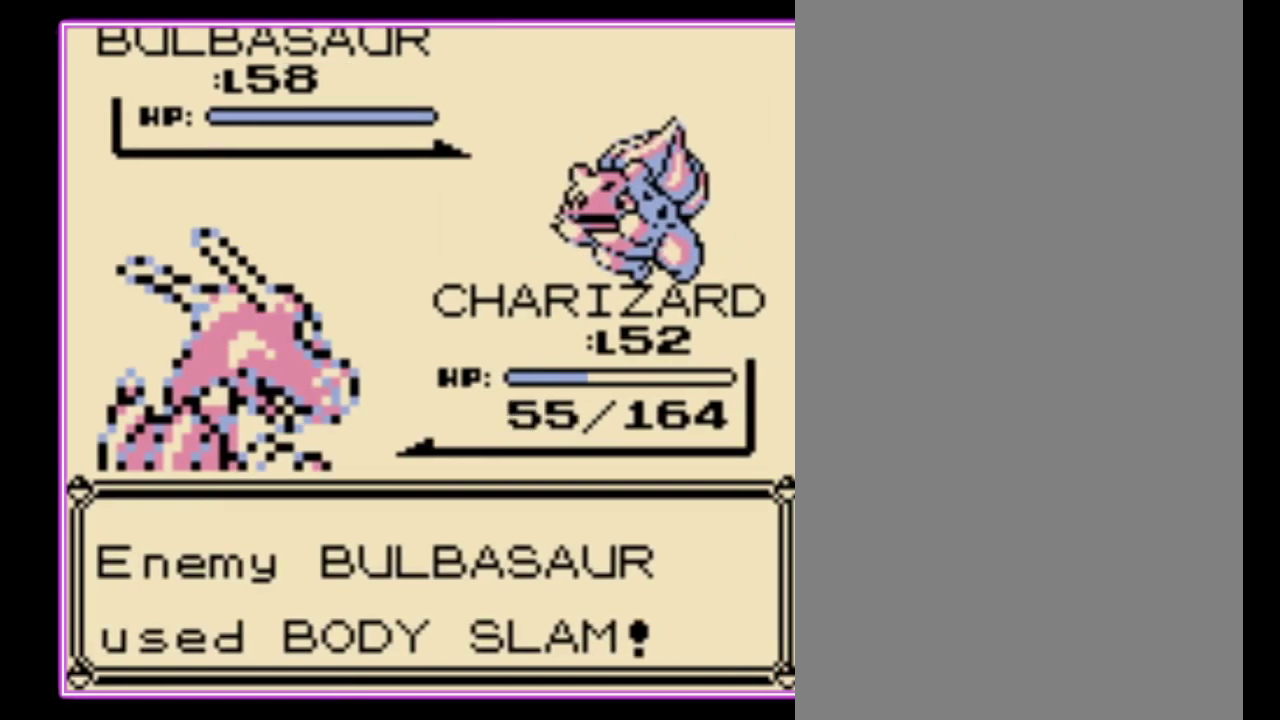
{"buttons": [], "events": []}
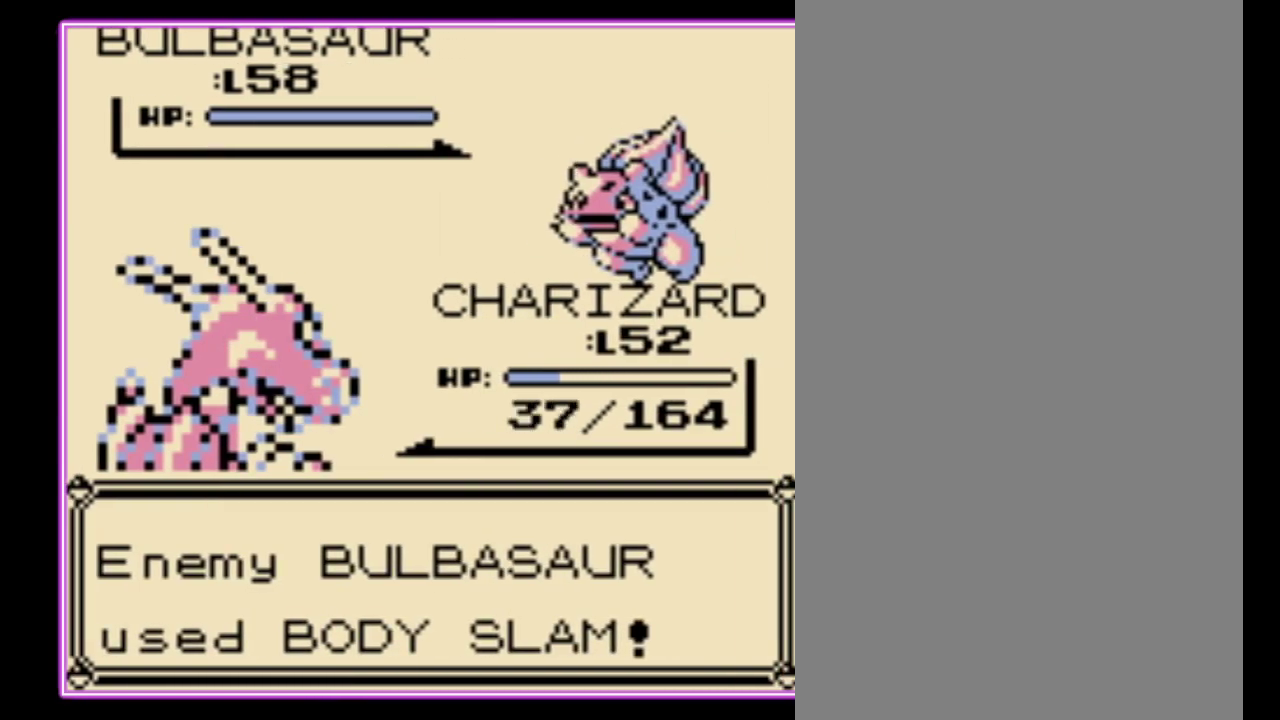
{"buttons": [], "events": []}
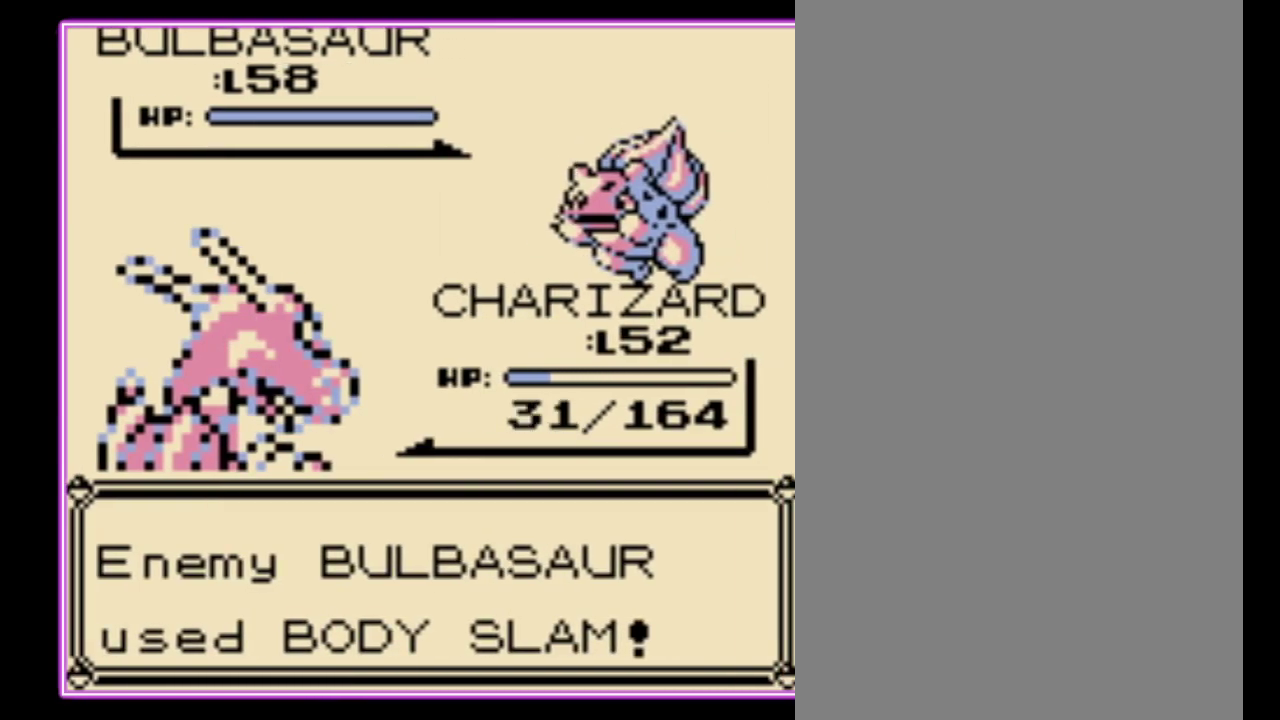
{"buttons": [], "events": [[300, "B", "down"], [400, "B", "up"]]}
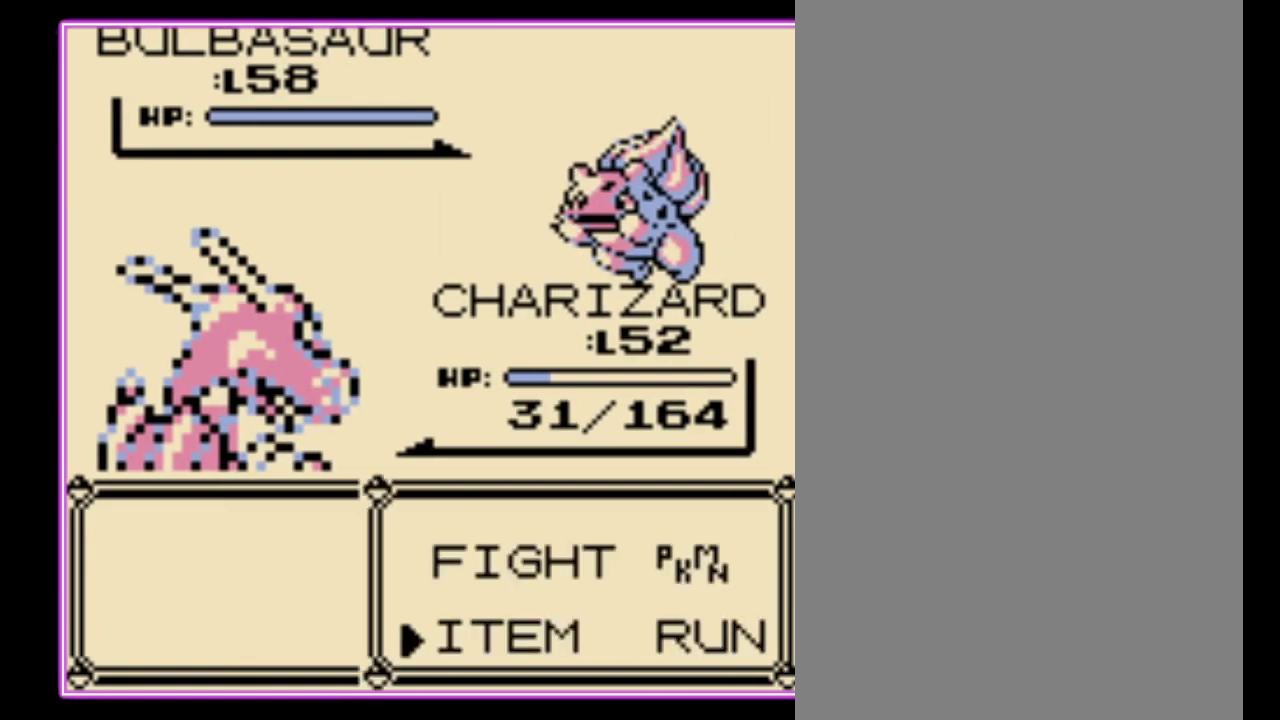
{"buttons": [], "events": [[67, "DPAD_UP", "down"], [133, "A", "down"], [167, "DPAD_UP", "up"], [233, "A", "up"]]}